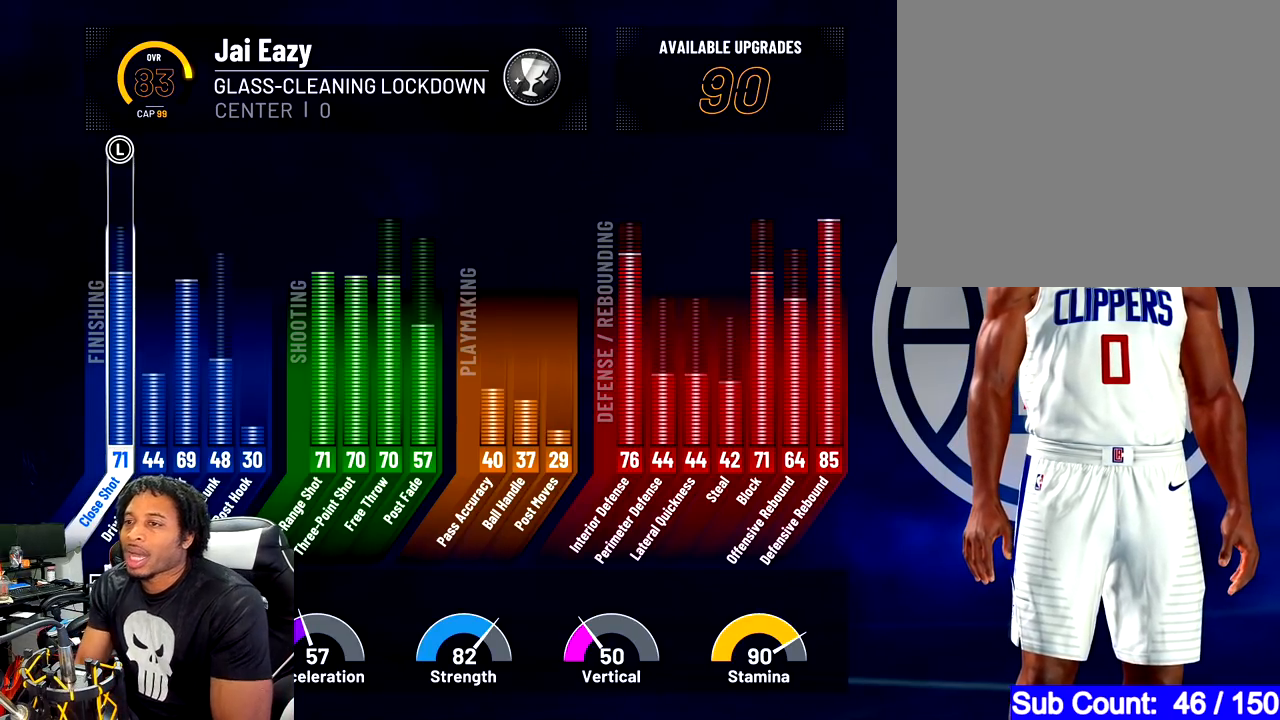
Gameplay with a controller (PlayStation layout); each line is a JSON object with the inputs held at the frame after it. "events" lists button and stick changes between this image and that frame as [ms after this image, input, new state], when the widget could be followed in between.
{"buttons": [], "left_stick": "center", "right_stick": "center", "events": [[83, "CIRCLE", "down"], [233, "CIRCLE", "up"]]}
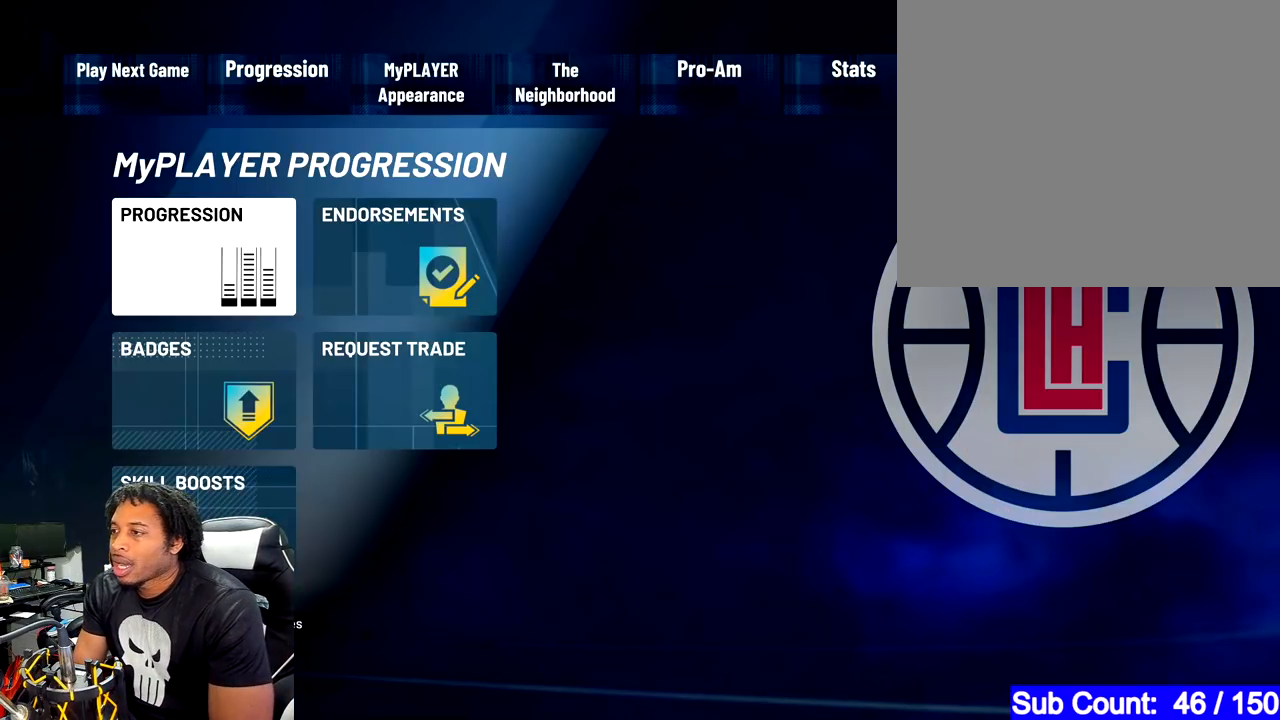
{"buttons": [], "left_stick": "center", "right_stick": "center", "events": [[200, "CIRCLE", "down"], [317, "CIRCLE", "up"]]}
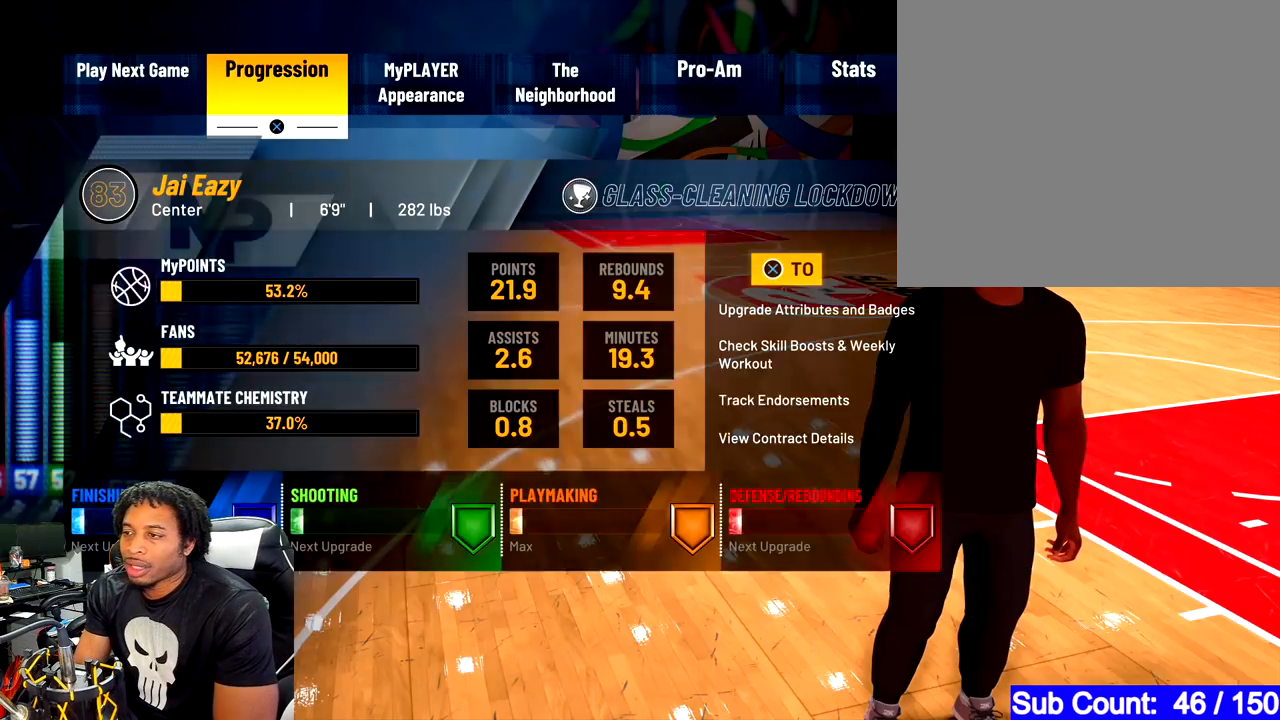
{"buttons": ["CIRCLE"], "left_stick": "center", "right_stick": "center", "events": [[417, "CIRCLE", "down"]]}
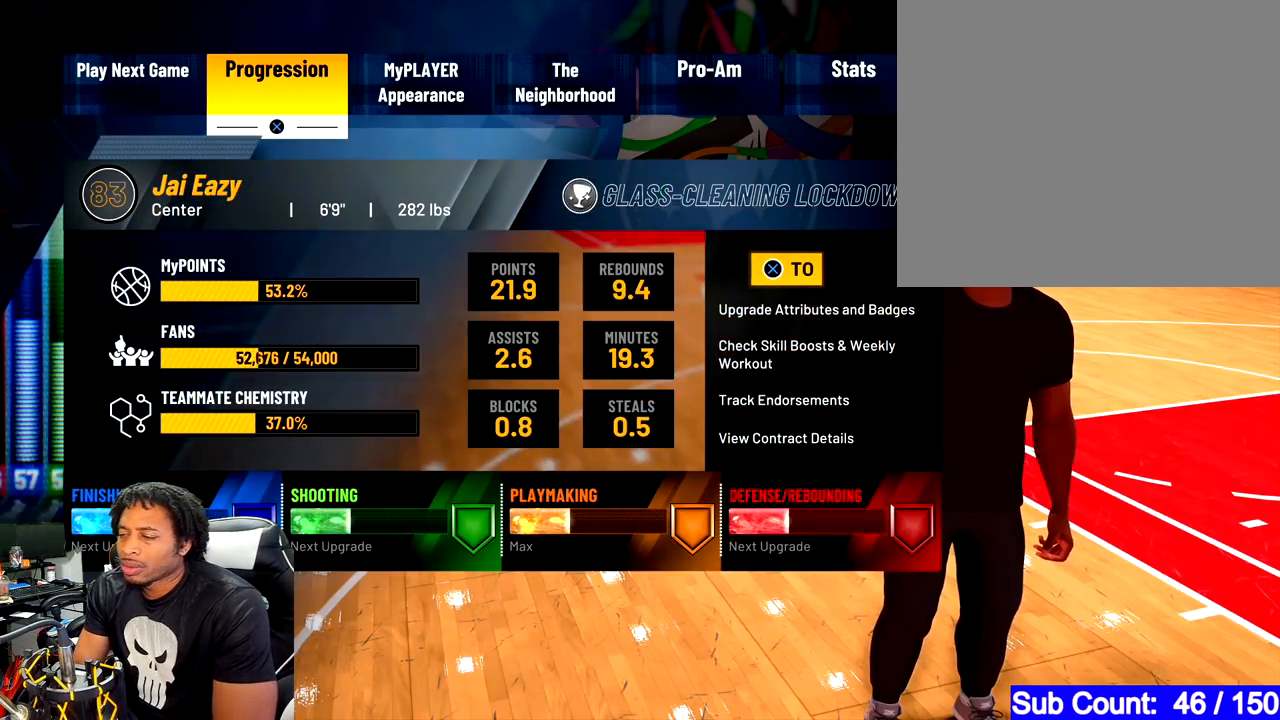
{"buttons": [], "left_stick": "center", "right_stick": "center", "events": [[17, "CIRCLE", "up"]]}
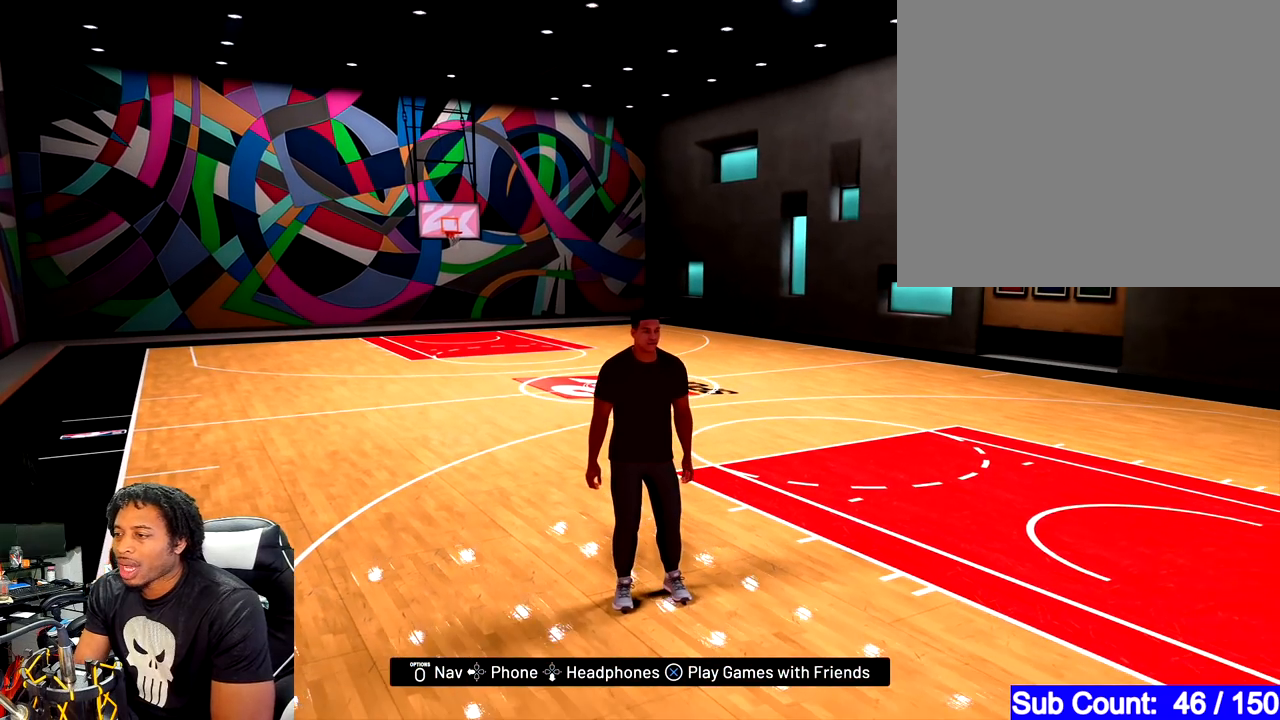
{"buttons": [], "left_stick": "center", "right_stick": "center", "events": []}
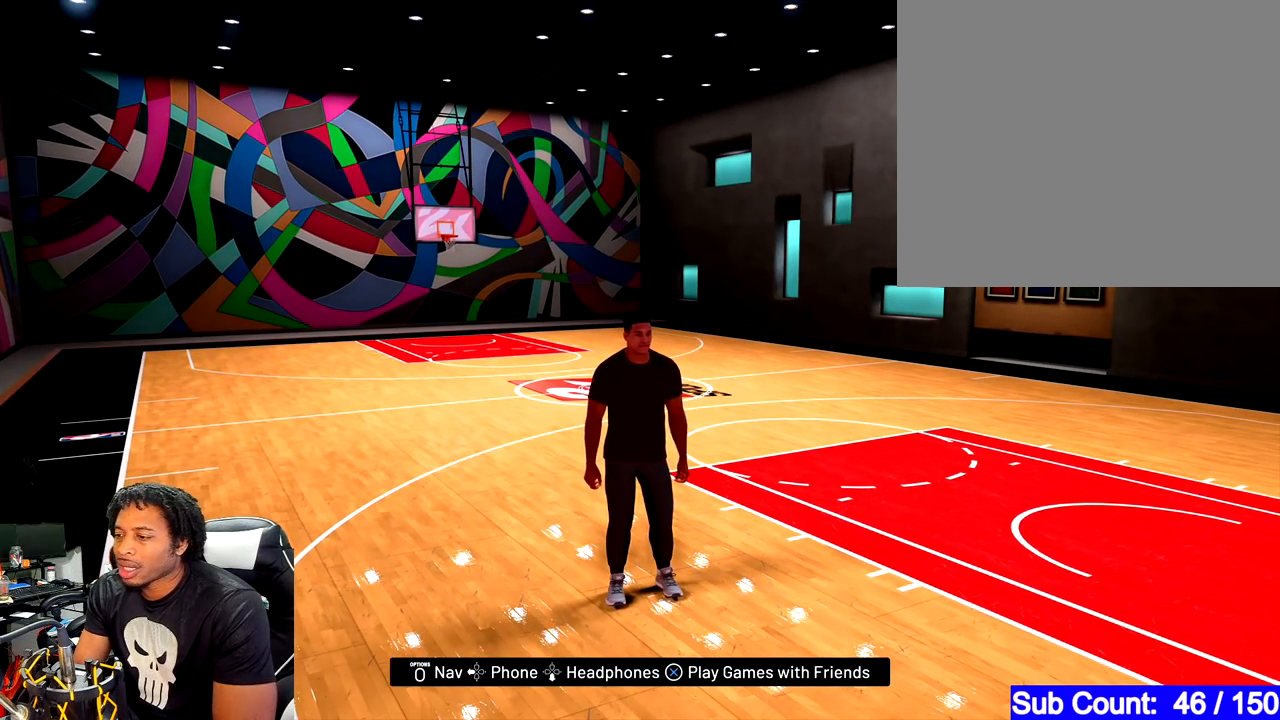
{"buttons": [], "left_stick": "center", "right_stick": "center", "events": []}
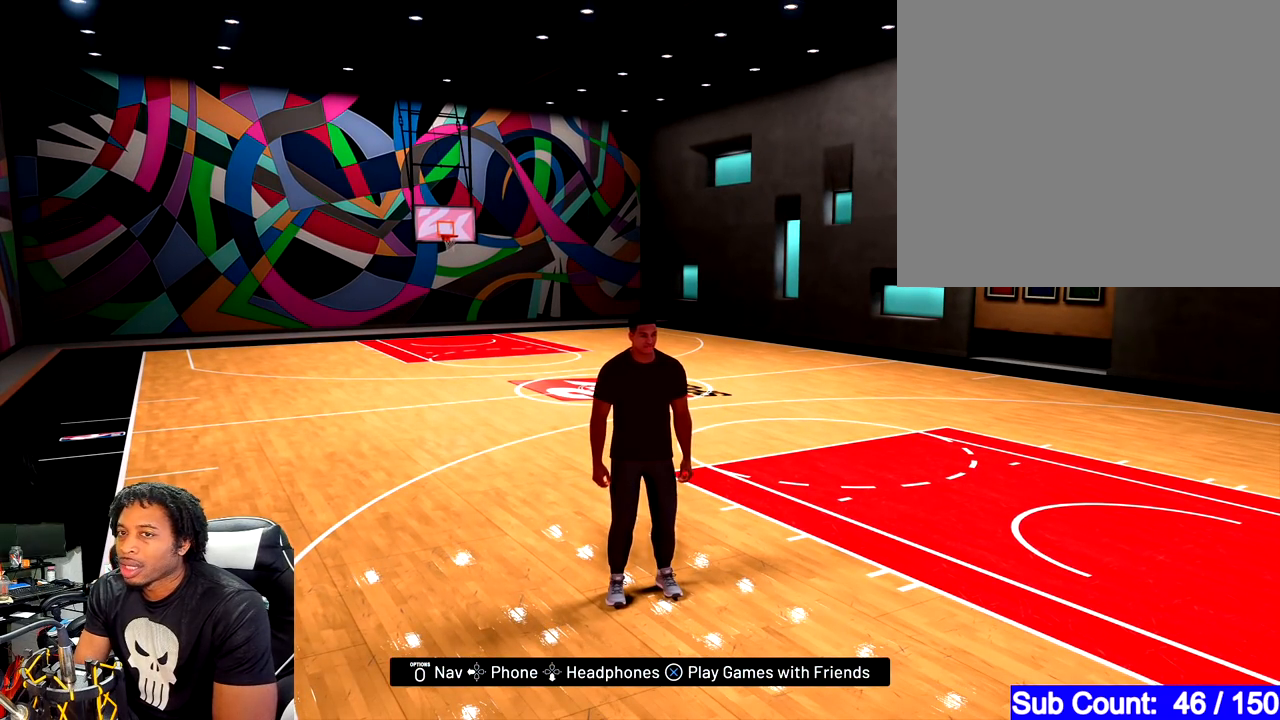
{"buttons": [], "left_stick": "center", "right_stick": "center", "events": [[67, "START", "down"], [167, "START", "up"]]}
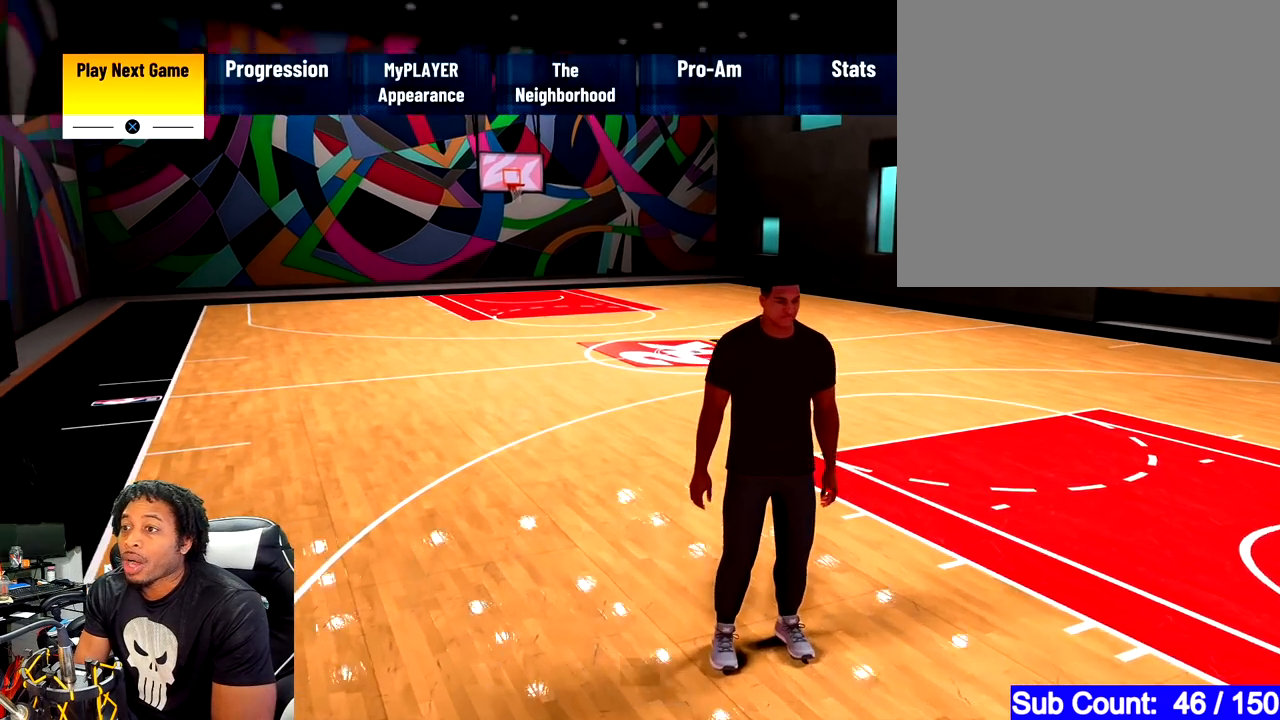
{"buttons": ["DPAD_RIGHT"], "left_stick": "center", "right_stick": "center", "events": [[383, "DPAD_RIGHT", "down"]]}
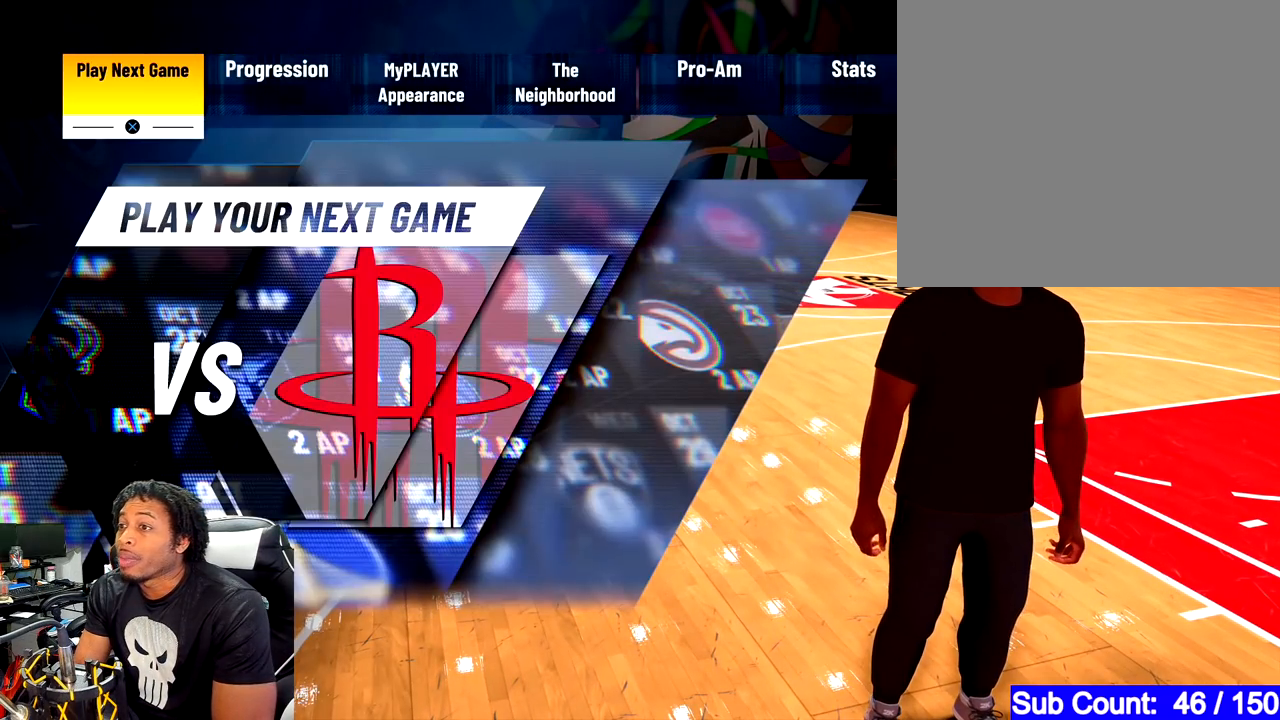
{"buttons": ["CROSS"], "left_stick": "center", "right_stick": "center", "events": [[17, "DPAD_RIGHT", "up"], [150, "DPAD_RIGHT", "down"], [250, "DPAD_RIGHT", "up"], [350, "CROSS", "down"]]}
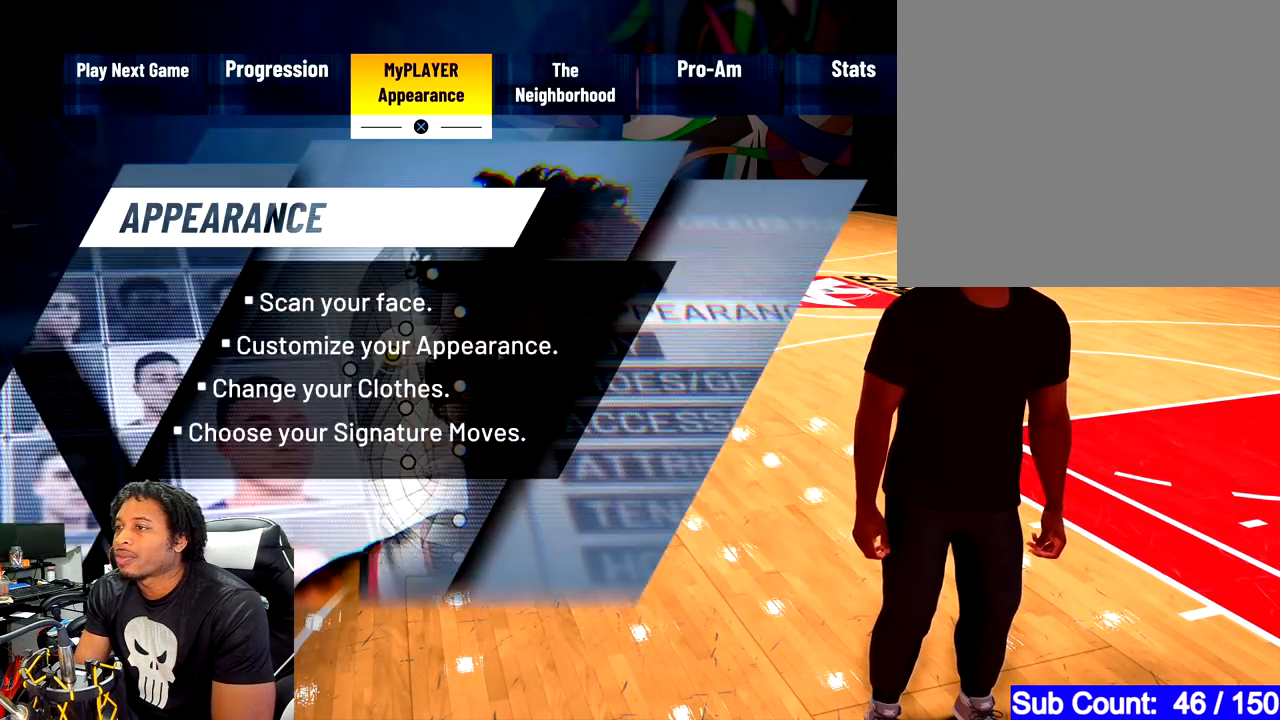
{"buttons": [], "left_stick": "center", "right_stick": "center", "events": [[17, "CROSS", "up"]]}
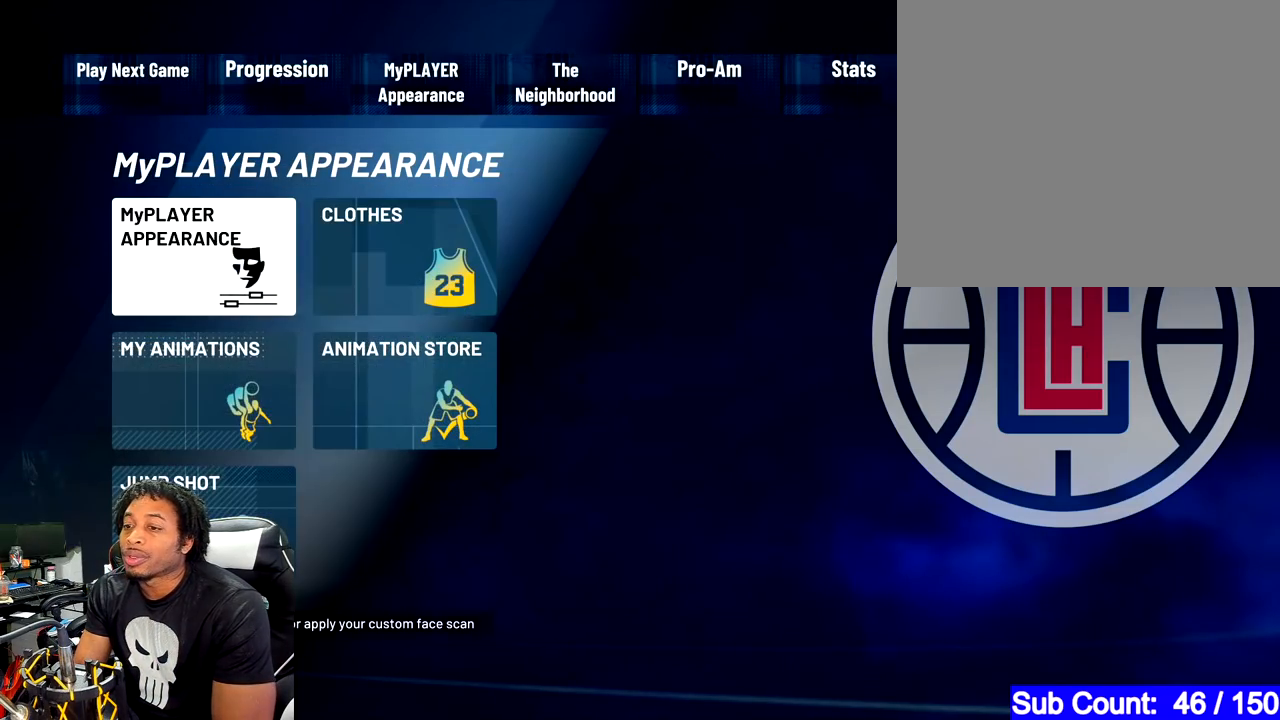
{"buttons": [], "left_stick": "center", "right_stick": "center", "events": [[17, "DPAD_DOWN", "down"], [167, "DPAD_DOWN", "up"]]}
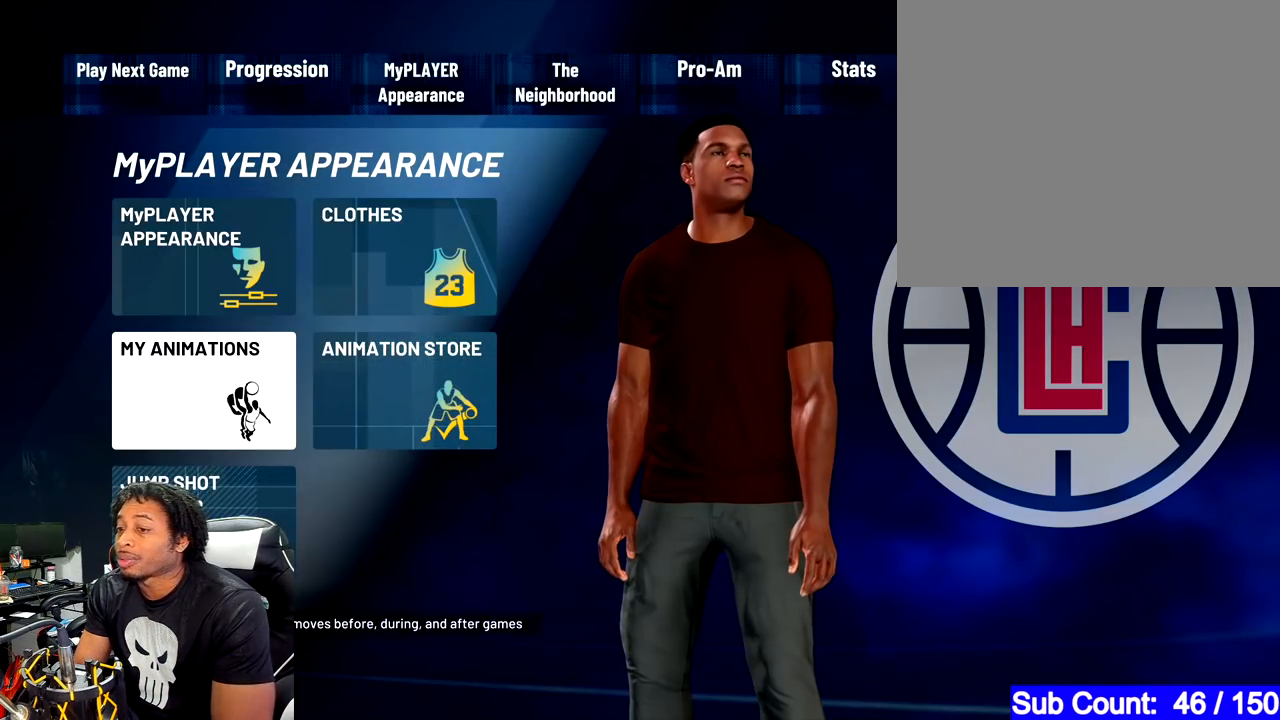
{"buttons": [], "left_stick": "center", "right_stick": "center", "events": [[367, "DPAD_DOWN", "down"], [500, "DPAD_DOWN", "up"]]}
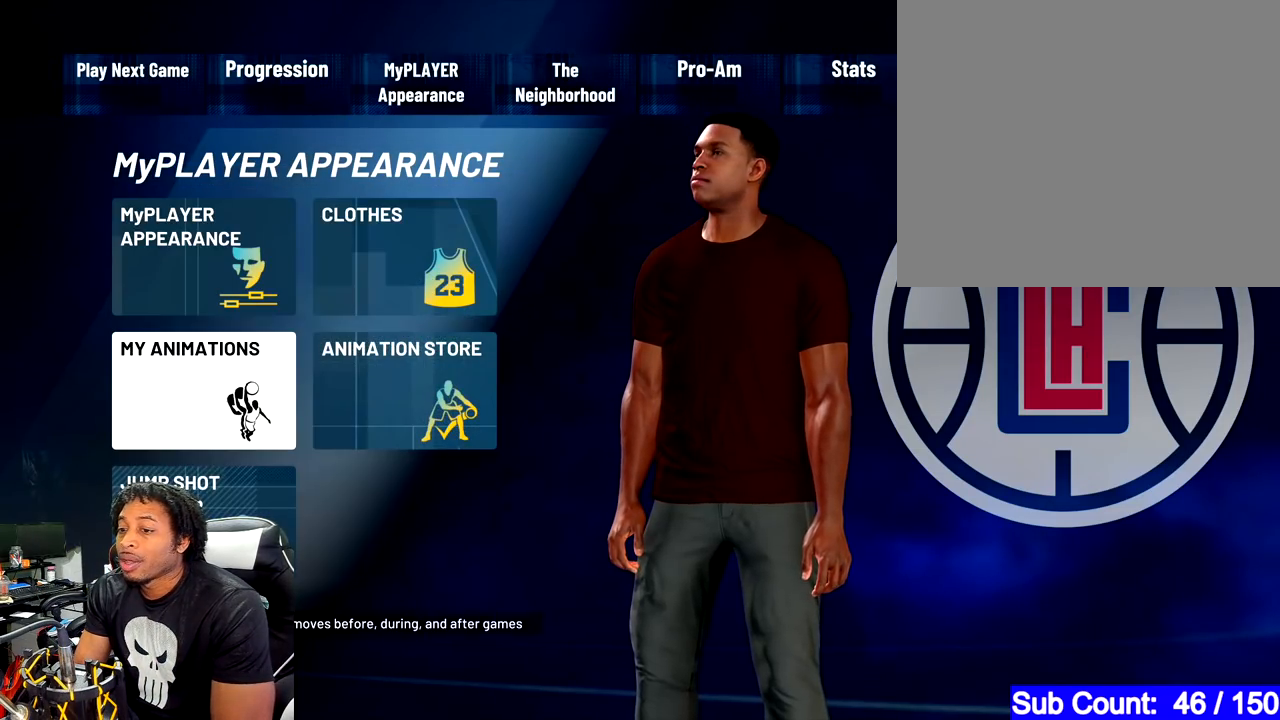
{"buttons": [], "left_stick": "center", "right_stick": "center", "events": [[83, "CROSS", "down"], [267, "CROSS", "up"]]}
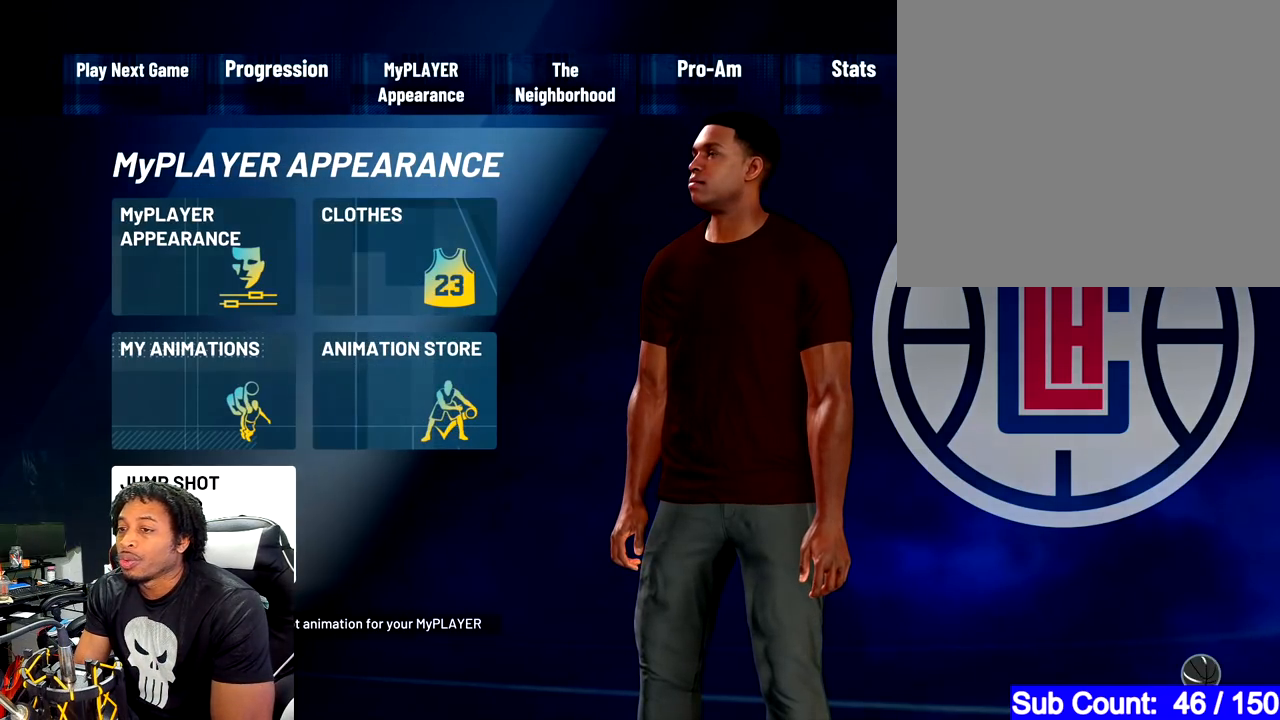
{"buttons": [], "left_stick": "center", "right_stick": "center", "events": []}
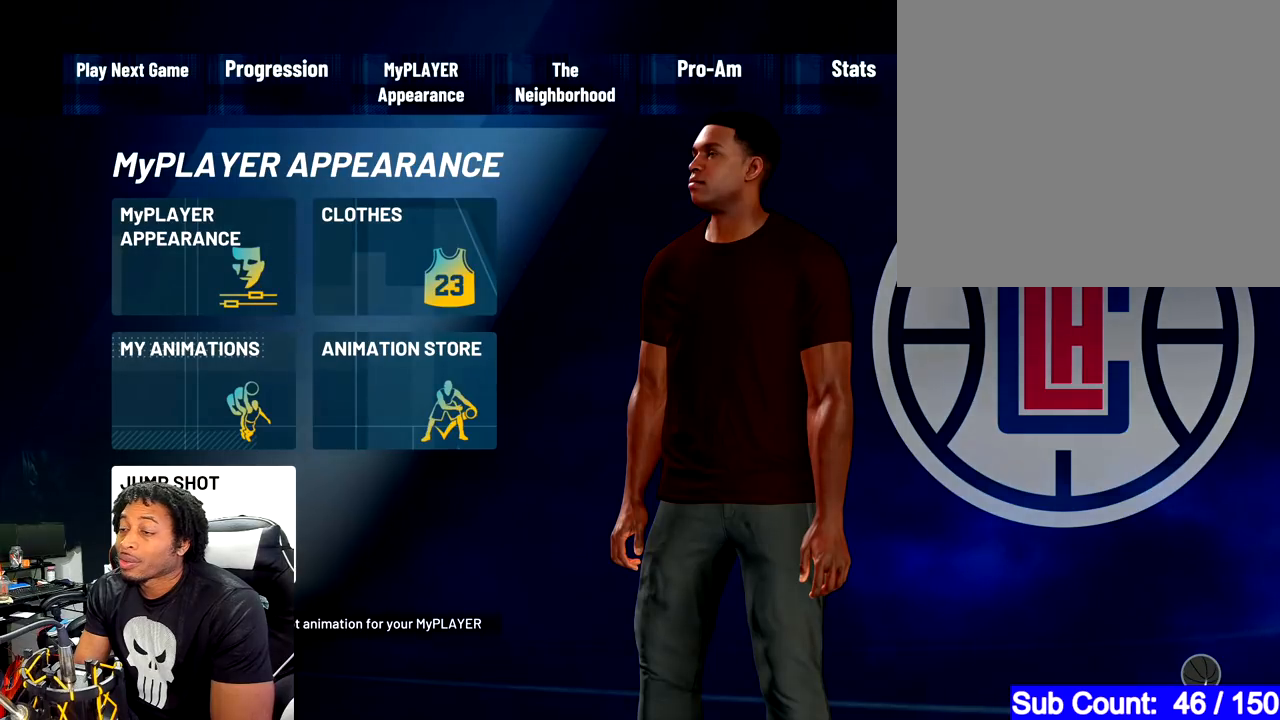
{"buttons": [], "left_stick": "center", "right_stick": "center", "events": []}
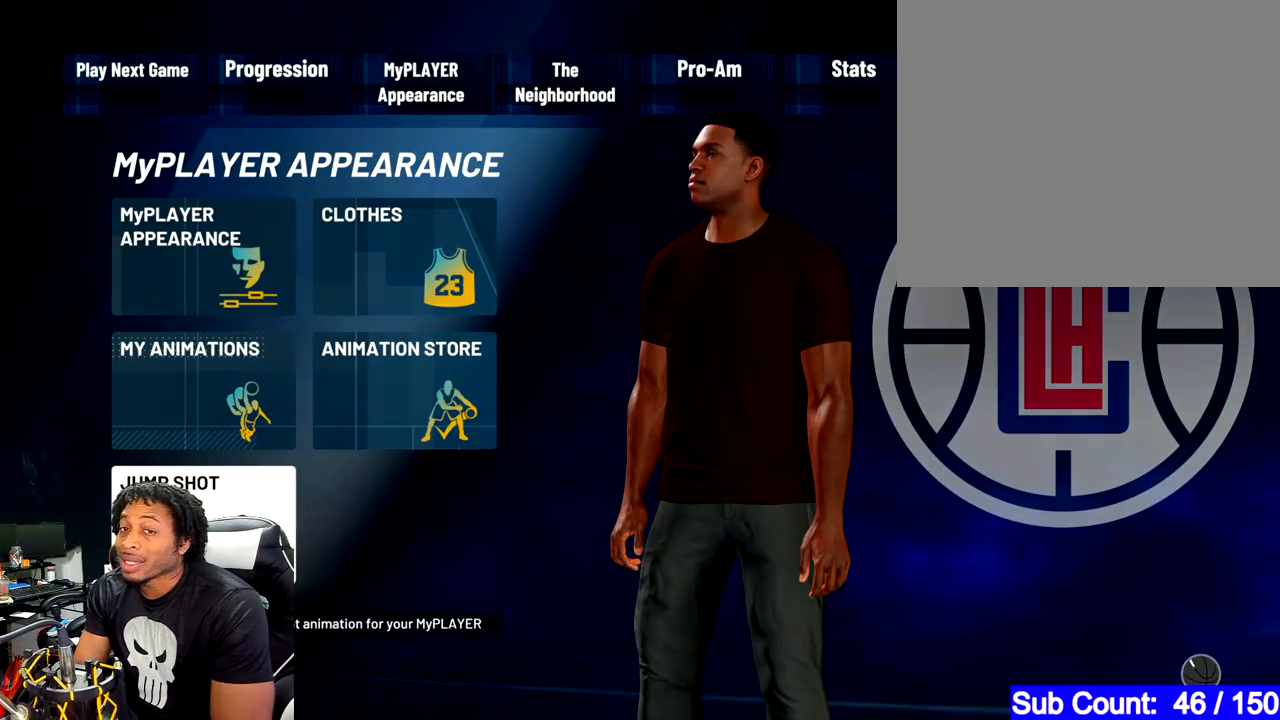
{"buttons": [], "left_stick": "center", "right_stick": "center", "events": []}
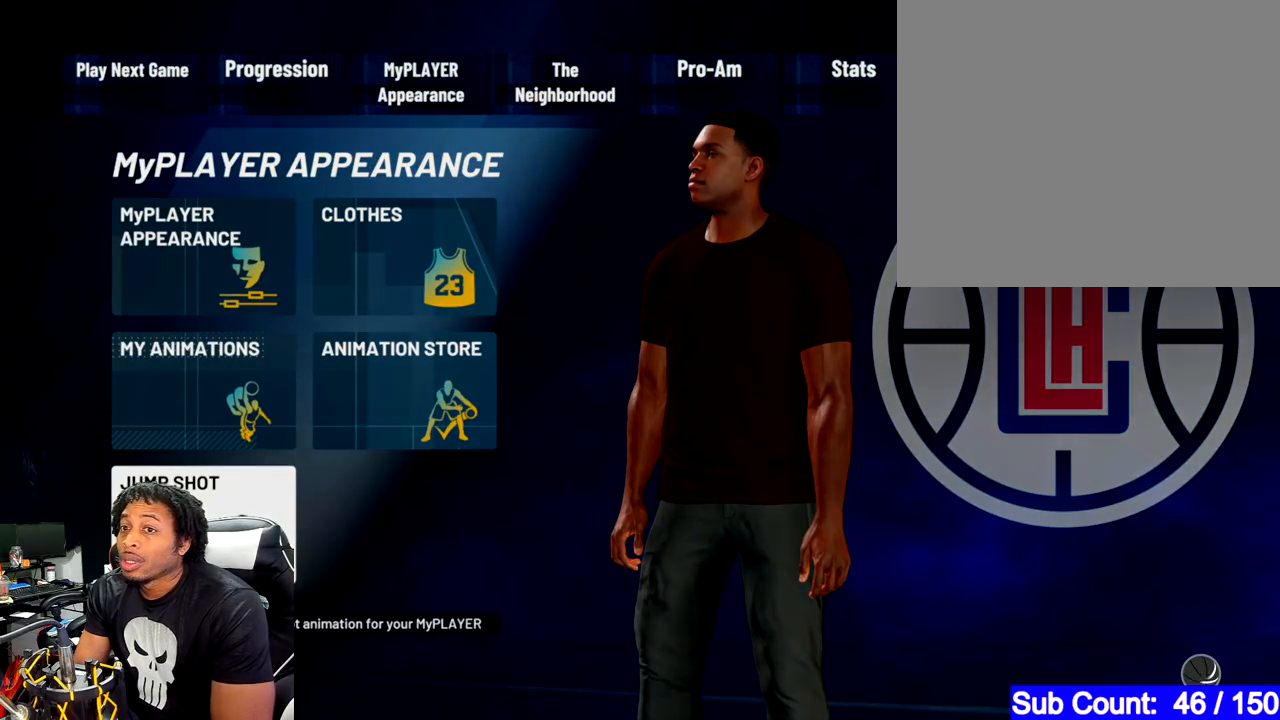
{"buttons": [], "left_stick": "center", "right_stick": "center", "events": []}
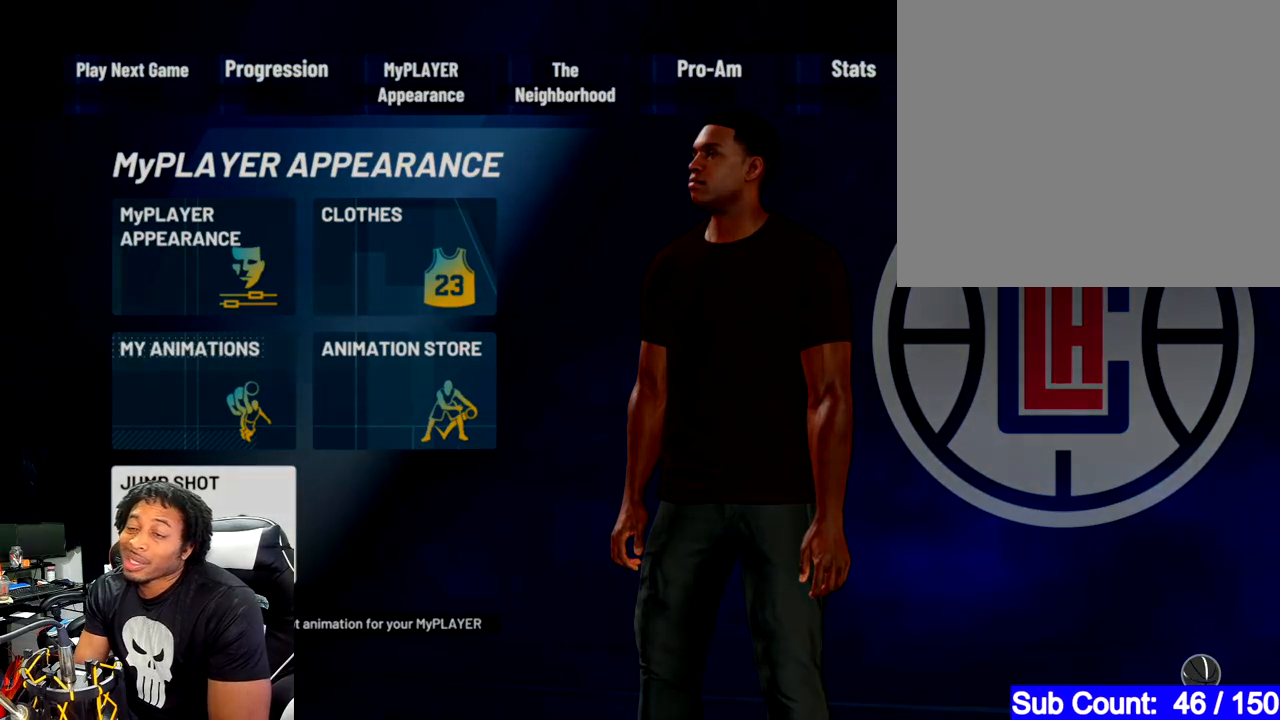
{"buttons": [], "left_stick": "center", "right_stick": "center", "events": []}
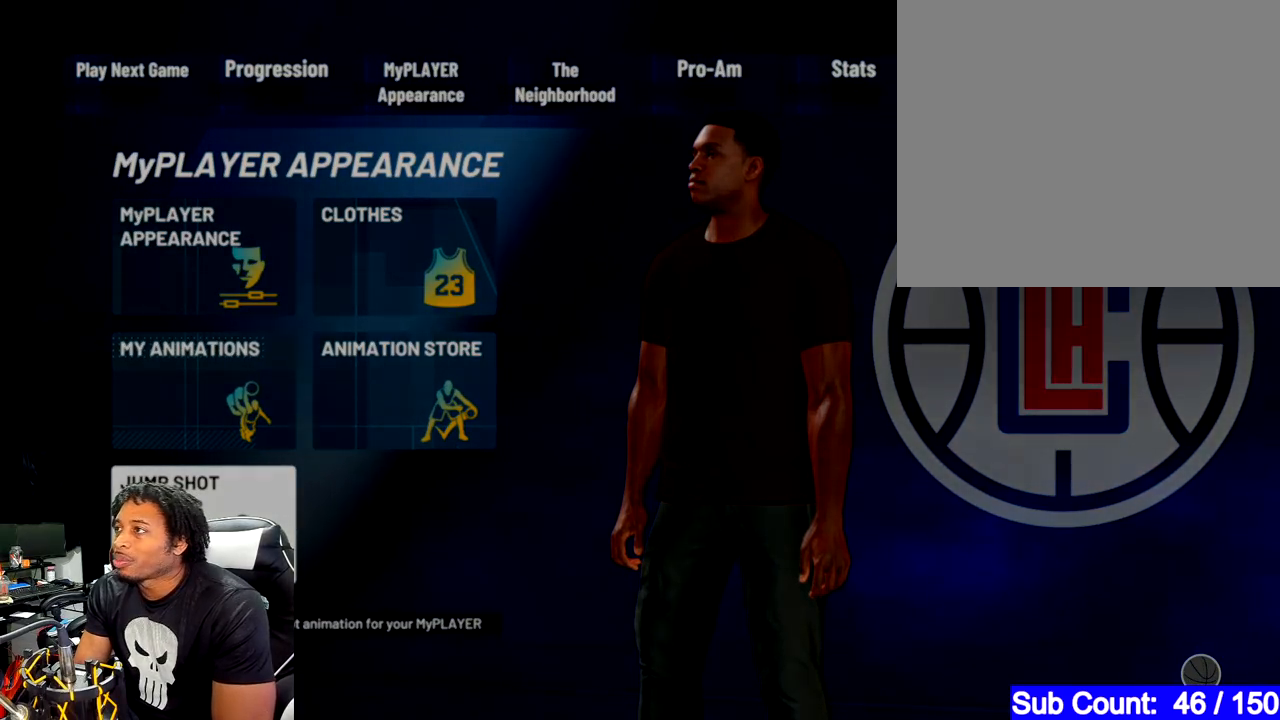
{"buttons": [], "left_stick": "center", "right_stick": "center", "events": []}